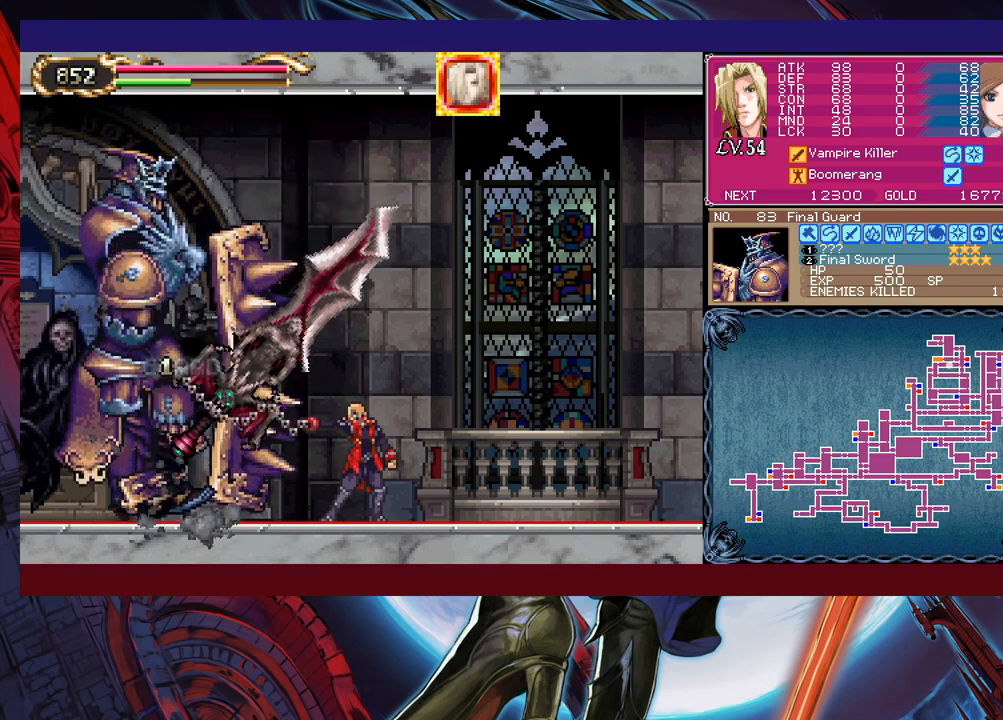
Gameplay with a controller (Xbox layout); each line is a JSON object with the inputs held at the frame after it. "events" lists button and stick changes between this image and that frame as [ms after this image, input, new state], when the widget could be followed in between. Not read: L2 L3 R2 R3 right_stick.
{"buttons": ["B"], "left_stick": "down-right", "events": [[50, "X", "up"], [100, "left_stick", "right"], [233, "Y", "down"], [300, "B", "down"], [300, "Y", "up"], [300, "left_stick", "left"], [400, "B", "up"], [400, "left_stick", "down-right"], [450, "B", "down"]]}
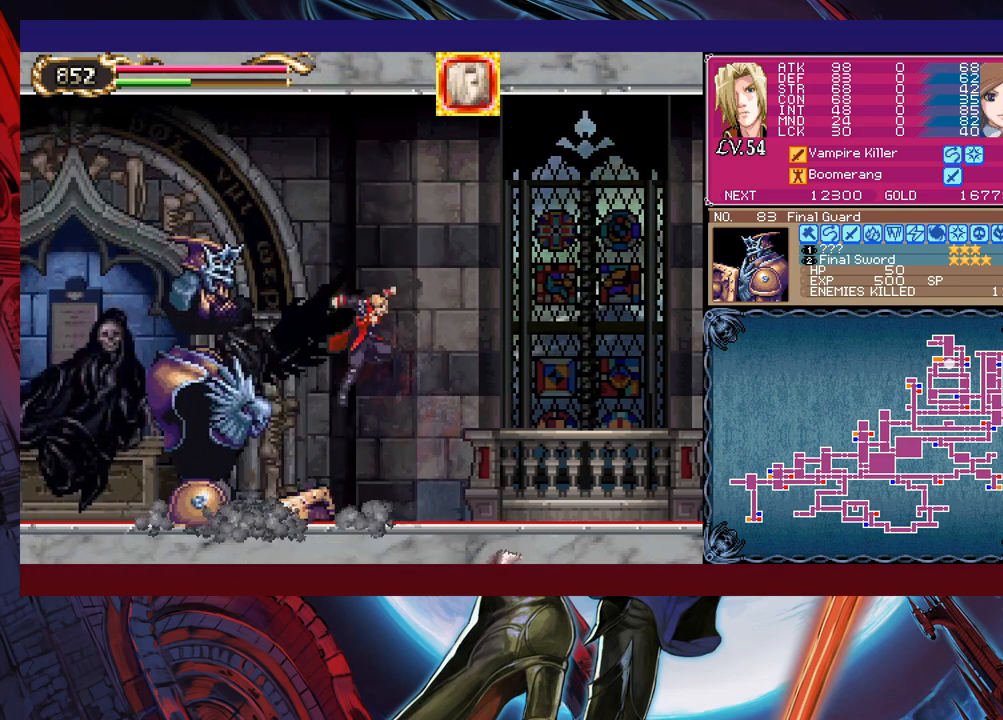
{"buttons": ["B"], "left_stick": "up-left", "events": [[33, "B", "up"], [50, "left_stick", "right"], [400, "left_stick", "up-left"], [483, "Y", "down"], [500, "B", "down"], [500, "Y", "up"]]}
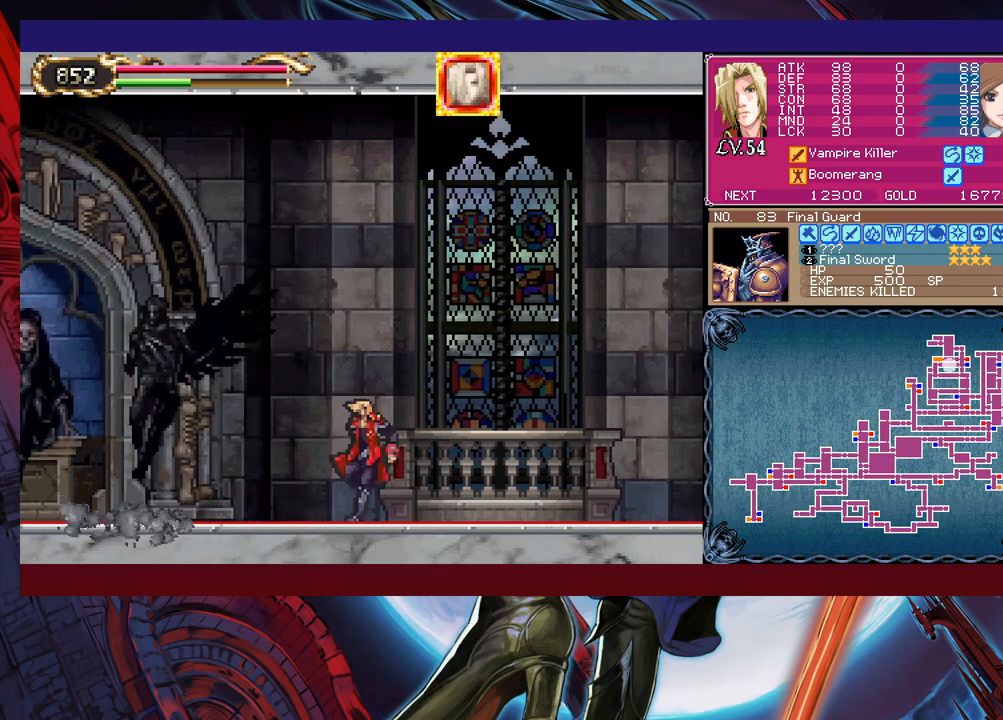
{"buttons": ["B"], "left_stick": "down-right", "events": [[50, "left_stick", "right"], [100, "B", "up"], [100, "left_stick", "down-right"], [150, "B", "down"], [200, "B", "up"], [300, "B", "down"], [333, "B", "up"], [383, "left_stick", "left"], [400, "Y", "down"], [450, "B", "down"], [450, "Y", "up"], [500, "left_stick", "down-right"]]}
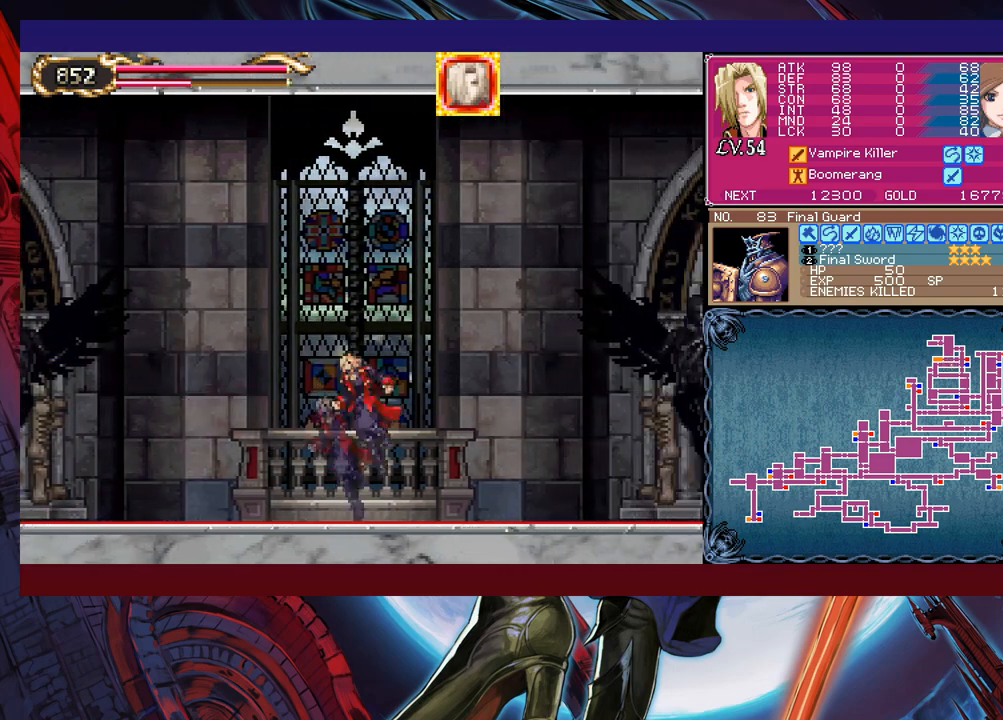
{"buttons": [], "left_stick": "down-right", "events": [[33, "B", "up"], [100, "B", "down"], [150, "B", "up"], [200, "B", "down"], [300, "B", "up"], [300, "left_stick", "left"], [350, "Y", "down"], [400, "B", "down"], [400, "Y", "up"], [400, "left_stick", "center"], [450, "left_stick", "down-right"], [500, "B", "up"]]}
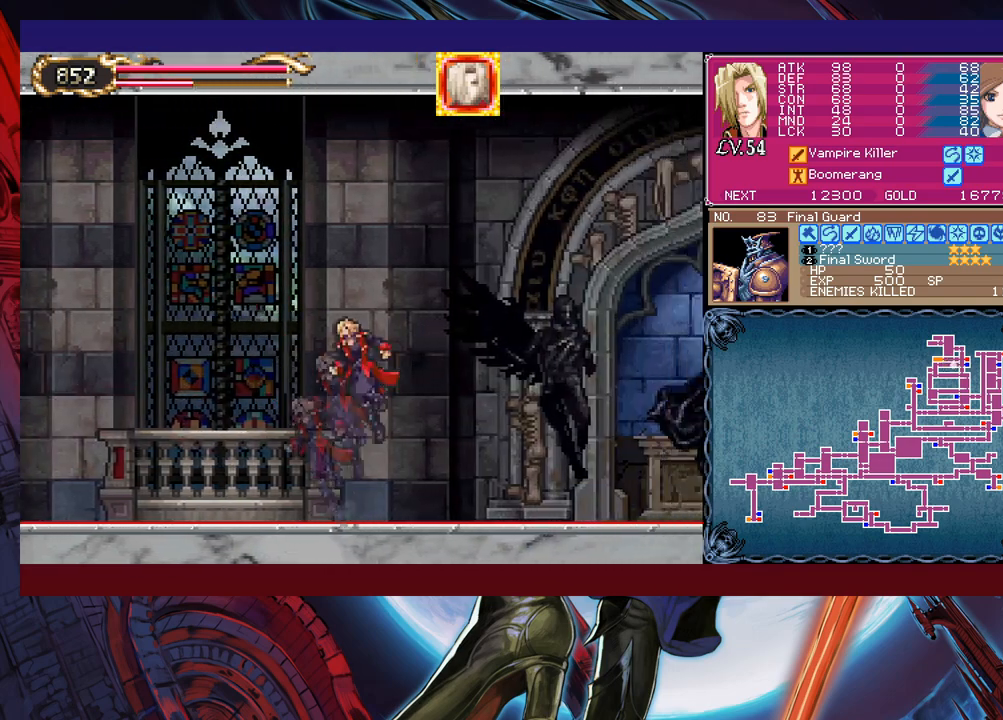
{"buttons": [], "left_stick": "down-right", "events": [[83, "B", "down"], [250, "B", "up"], [350, "left_stick", "left"], [400, "left_stick", "center"], [450, "left_stick", "down-right"]]}
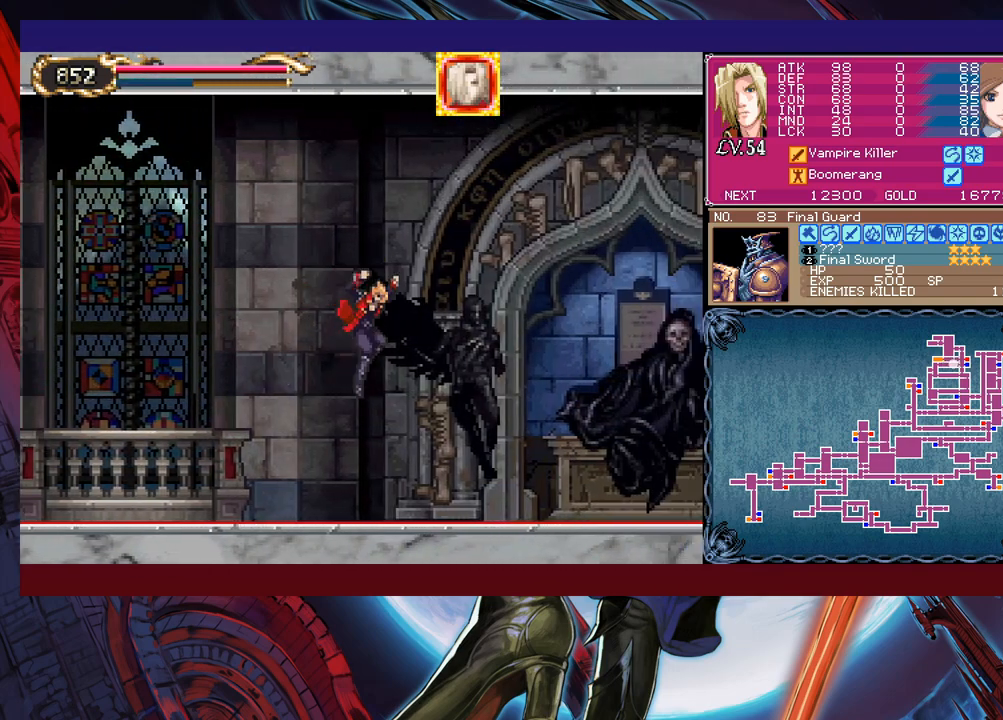
{"buttons": [], "left_stick": "down-right", "events": [[183, "left_stick", "left"], [233, "Y", "down"], [250, "B", "down"], [250, "Y", "up"], [300, "left_stick", "down-right"], [350, "B", "up"], [400, "B", "down"], [450, "B", "up"]]}
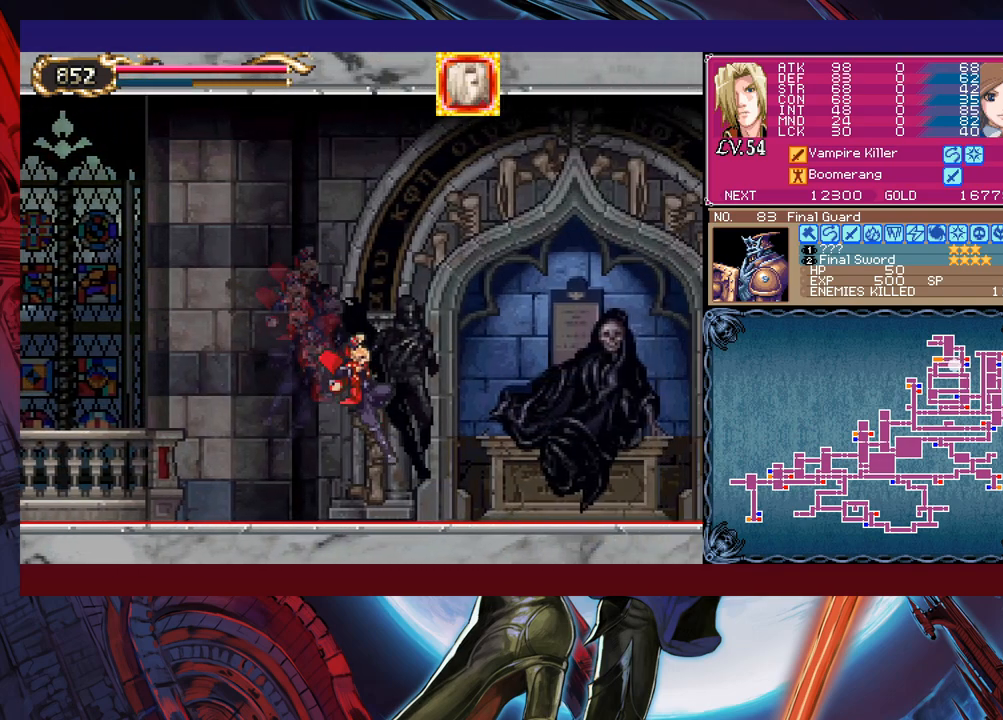
{"buttons": ["B"], "left_stick": "down-right", "events": [[50, "B", "down"], [83, "B", "up"], [350, "left_stick", "left"], [400, "Y", "down"], [433, "B", "down"], [433, "Y", "up"], [450, "left_stick", "center"], [500, "left_stick", "down-right"]]}
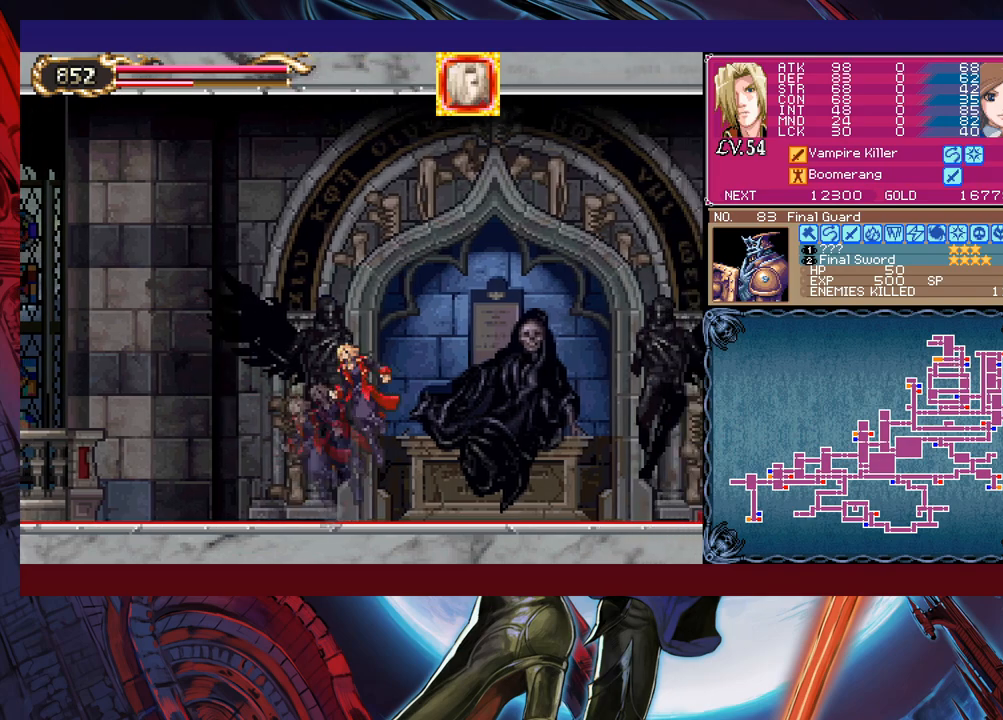
{"buttons": [], "left_stick": "down-right", "events": [[33, "B", "up"], [100, "B", "down"], [150, "B", "up"], [200, "B", "down"], [283, "B", "up"], [383, "Y", "down"], [383, "left_stick", "left"], [400, "B", "down"], [400, "Y", "up"], [450, "left_stick", "down"], [500, "B", "up"], [500, "left_stick", "down-right"]]}
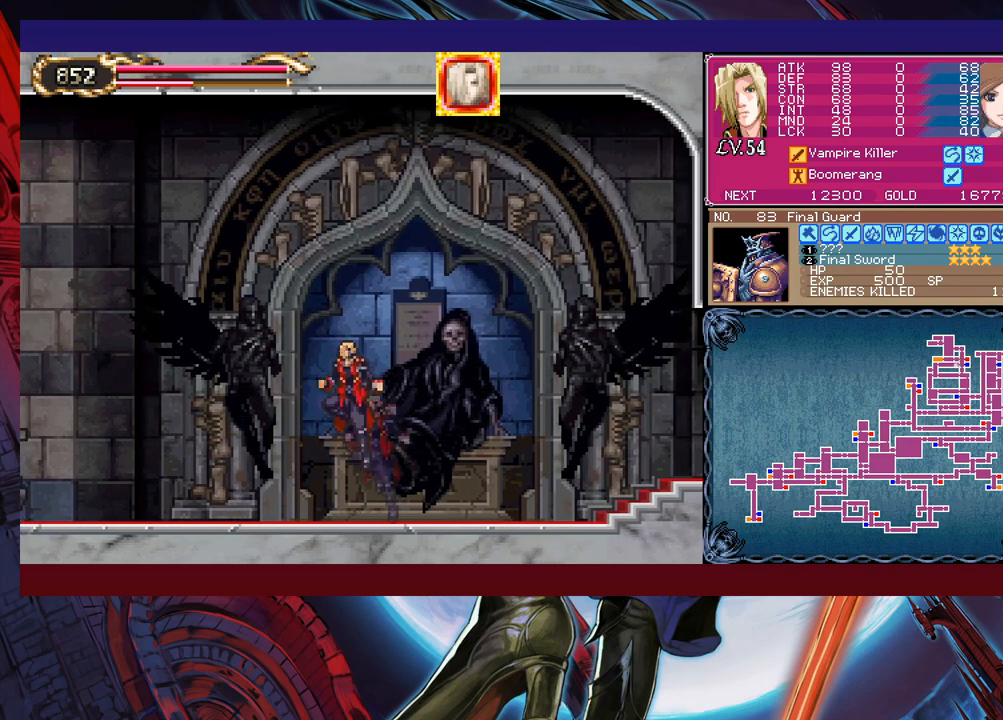
{"buttons": ["B"], "left_stick": "down-right", "events": [[50, "B", "down"], [100, "B", "up"], [150, "B", "down"], [233, "B", "up"], [300, "Y", "down"], [300, "left_stick", "left"], [350, "B", "down"], [350, "Y", "up"], [400, "left_stick", "down-right"], [450, "B", "up"], [500, "B", "down"]]}
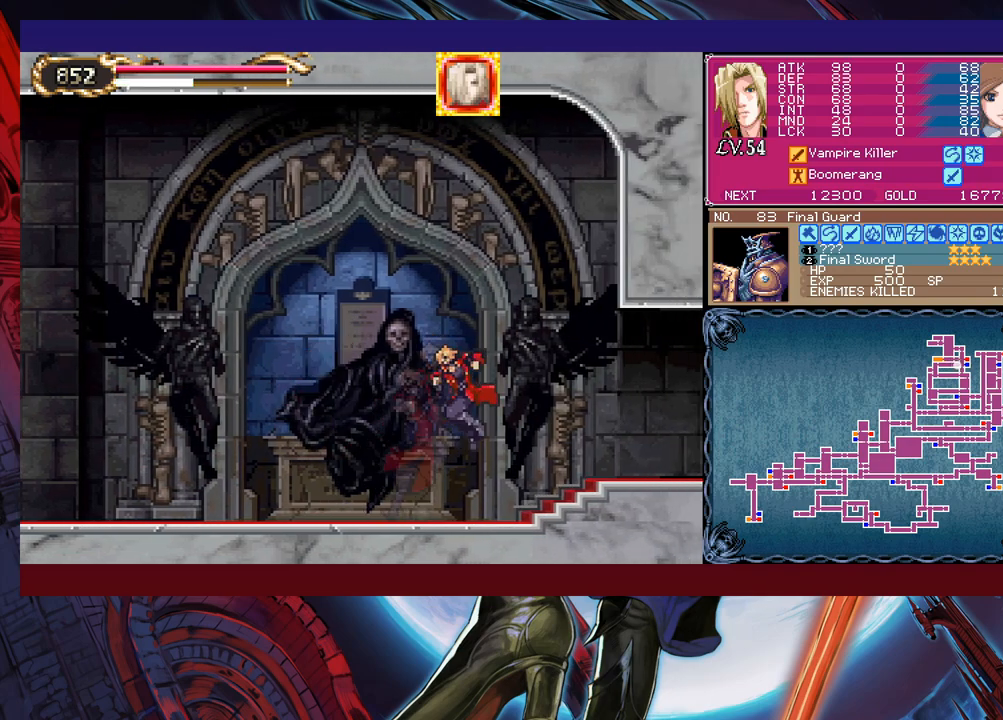
{"buttons": [], "left_stick": "down-right", "events": [[83, "B", "up"], [133, "B", "down"], [200, "B", "up"], [250, "left_stick", "left"], [300, "Y", "down"], [350, "B", "down"], [350, "Y", "up"], [383, "left_stick", "down-right"], [400, "B", "up"]]}
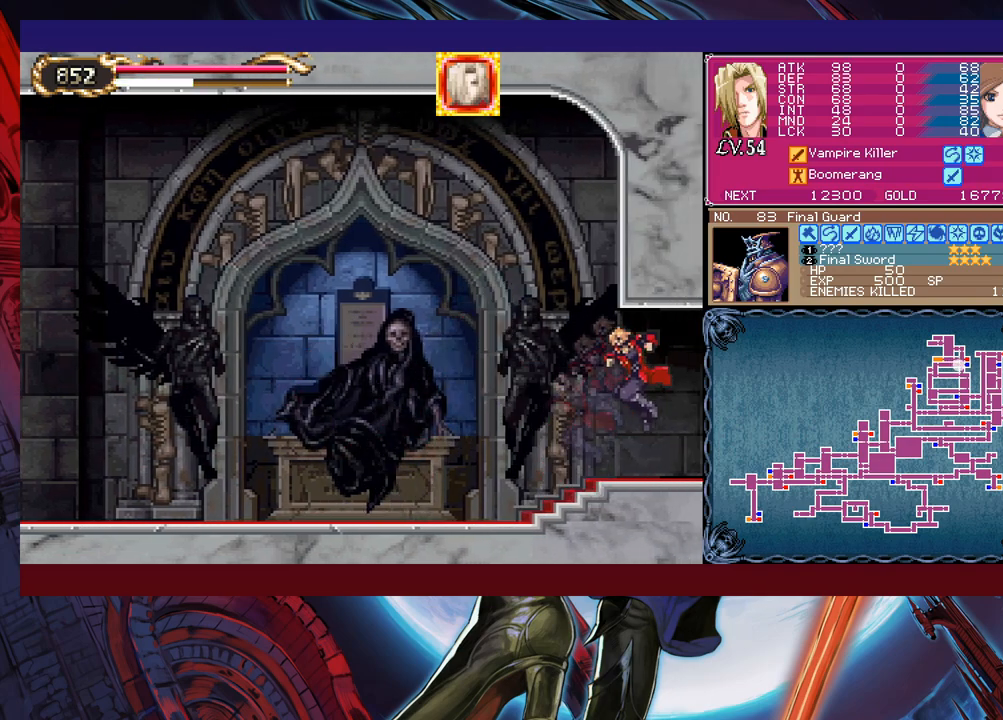
{"buttons": [], "left_stick": "left", "events": [[100, "B", "down"], [200, "B", "up"], [400, "left_stick", "left"]]}
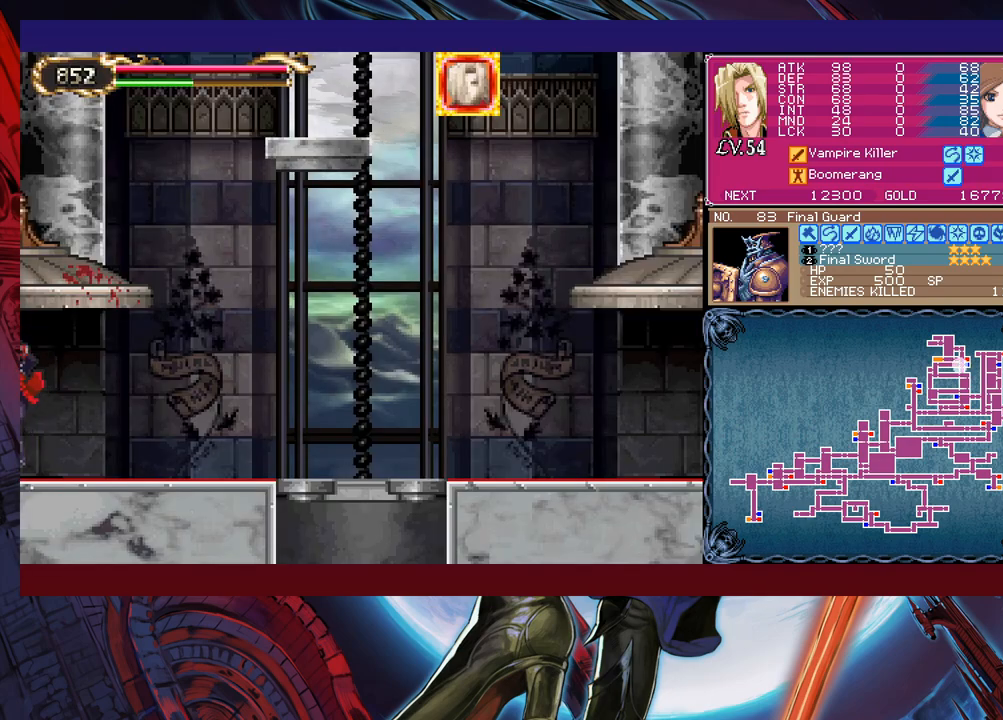
{"buttons": [], "left_stick": "down-left", "events": [[200, "left_stick", "right"], [250, "Y", "down"], [283, "B", "down"], [283, "Y", "up"], [300, "left_stick", "down-left"], [350, "B", "up"], [400, "B", "down"], [483, "B", "up"]]}
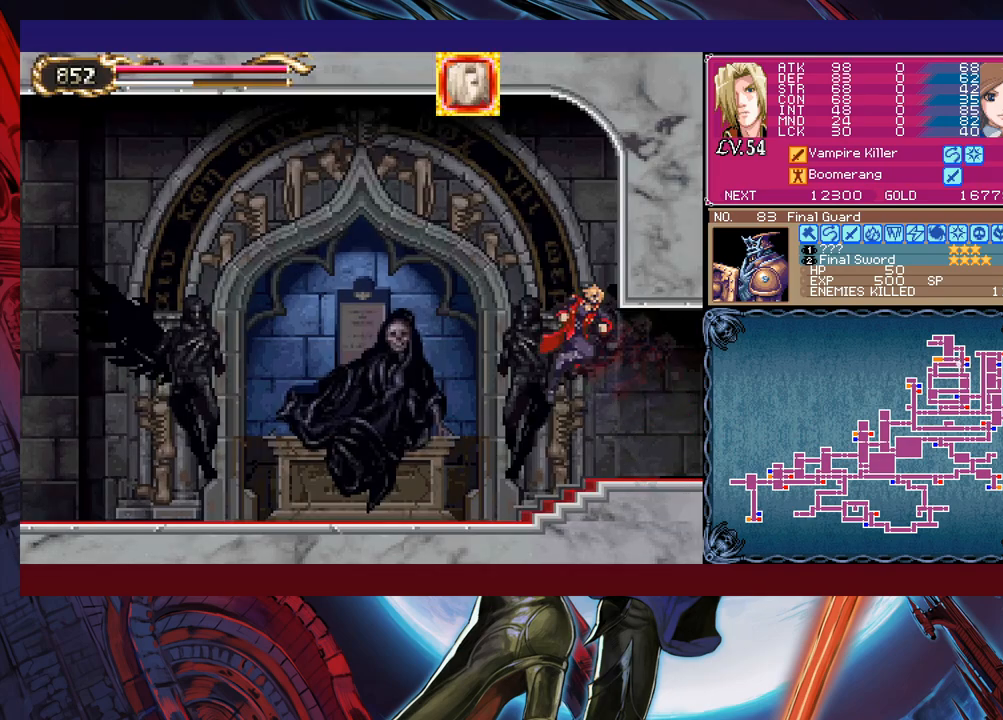
{"buttons": ["B"], "left_stick": "down-left", "events": [[33, "B", "down"], [83, "B", "up"], [183, "left_stick", "right"], [200, "Y", "down"], [250, "B", "down"], [250, "Y", "up"], [300, "left_stick", "down-left"], [350, "B", "up"], [400, "B", "down"], [483, "B", "up"], [500, "B", "down"]]}
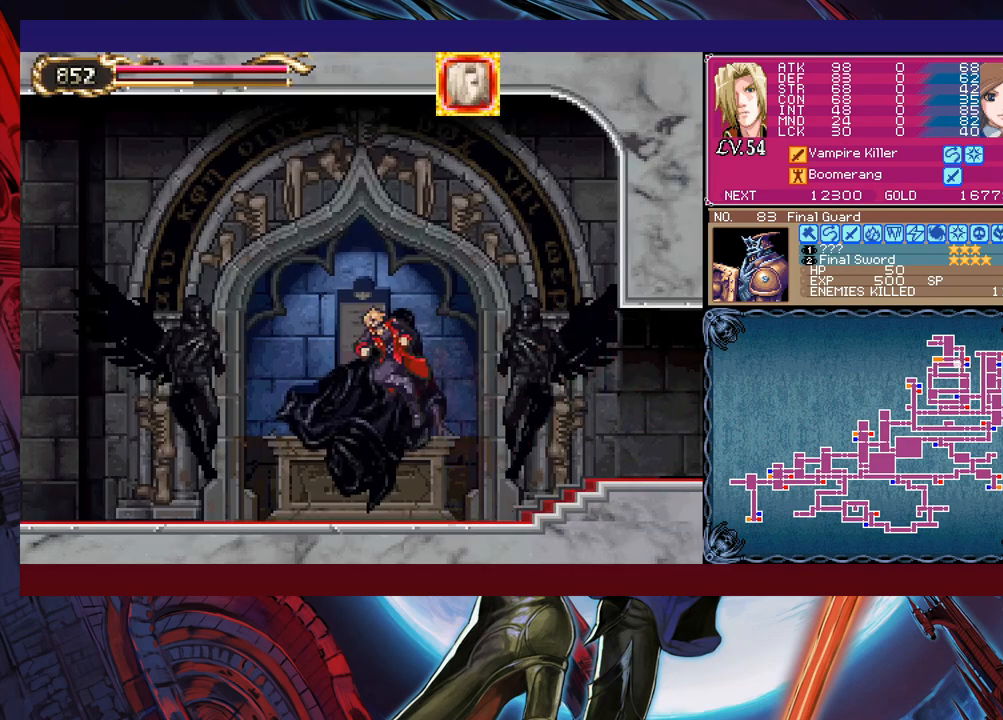
{"buttons": ["B"], "left_stick": "down-left", "events": [[100, "B", "up"], [133, "left_stick", "right"], [183, "Y", "down"], [233, "B", "down"], [250, "Y", "up"], [250, "left_stick", "down-left"], [300, "B", "up"], [383, "B", "down"], [450, "B", "up"], [500, "B", "down"]]}
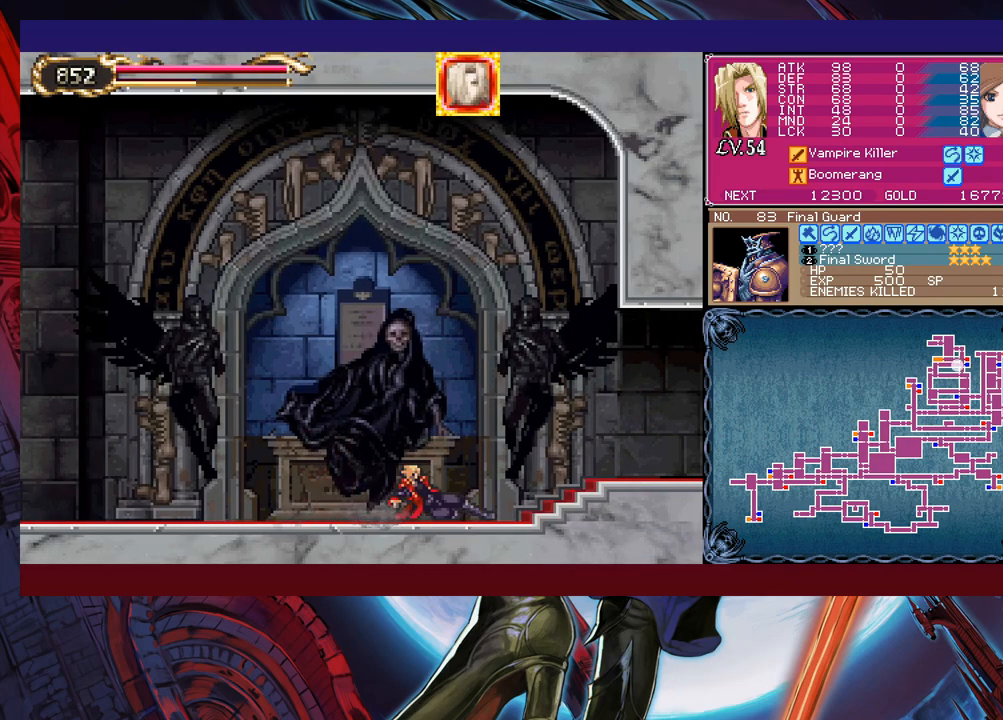
{"buttons": ["B"], "left_stick": "center", "events": [[100, "B", "up"], [150, "left_stick", "center"], [450, "Y", "down"], [500, "B", "down"], [500, "Y", "up"]]}
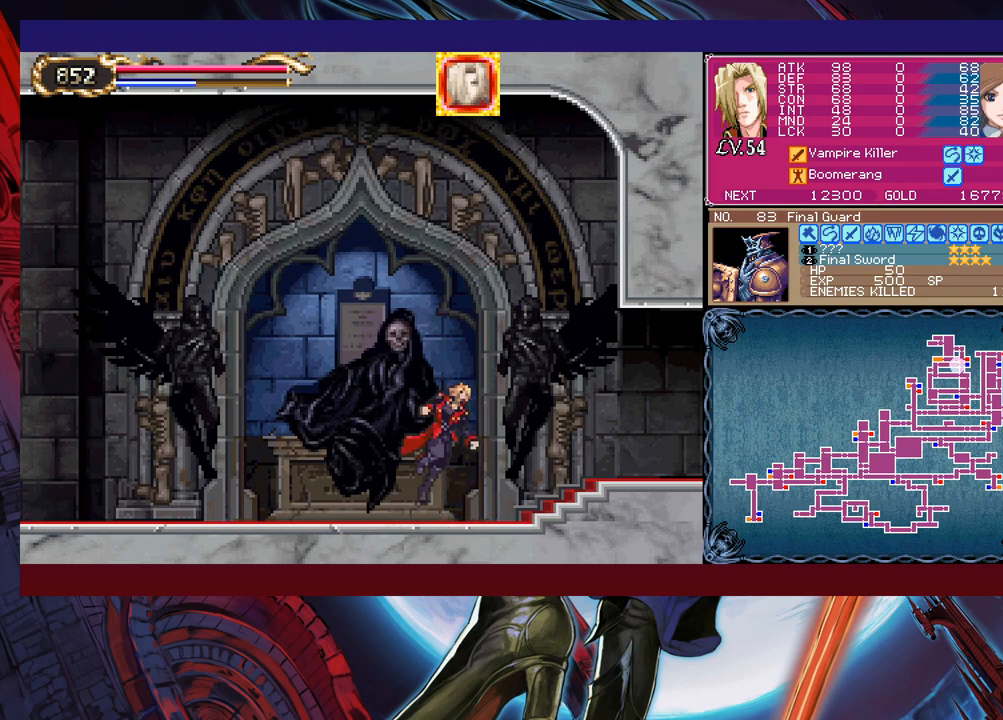
{"buttons": ["B"], "left_stick": "down-left", "events": [[83, "B", "up"], [83, "left_stick", "down-left"], [150, "B", "down"], [200, "B", "up"], [250, "B", "down"], [333, "B", "up"], [400, "Y", "down"], [400, "left_stick", "right"], [450, "B", "down"], [450, "Y", "up"], [483, "left_stick", "down-left"]]}
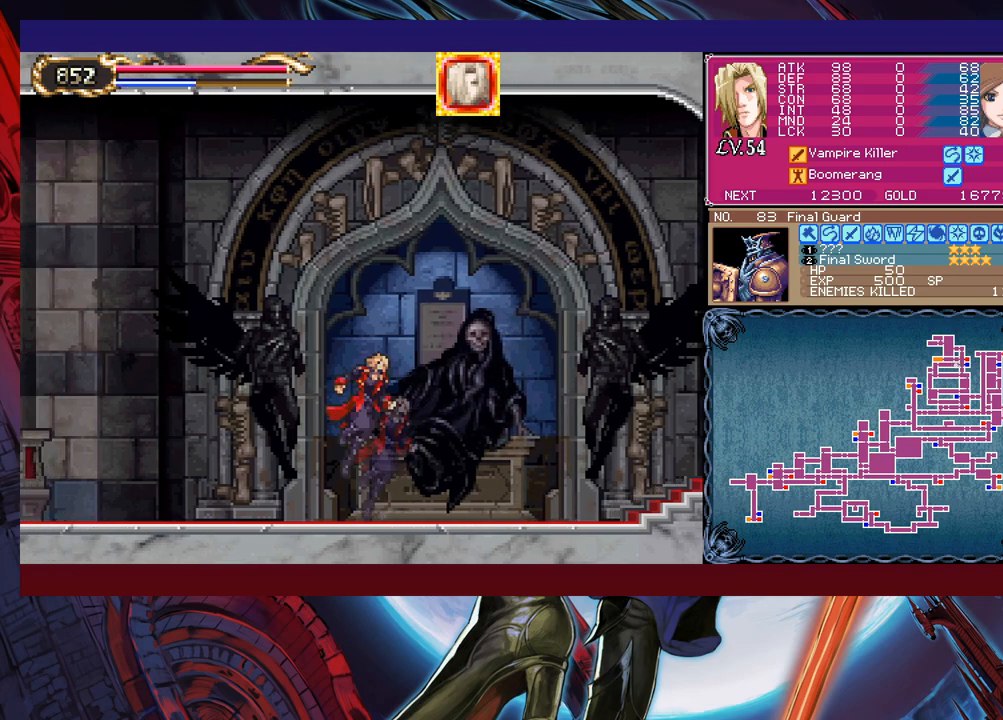
{"buttons": [], "left_stick": "down-left", "events": [[33, "B", "up"], [100, "B", "down"], [150, "B", "up"], [233, "B", "down"], [300, "B", "up"], [300, "left_stick", "center"], [350, "left_stick", "right"], [383, "Y", "down"], [433, "B", "down"], [433, "Y", "up"], [450, "left_stick", "down-left"], [500, "B", "up"]]}
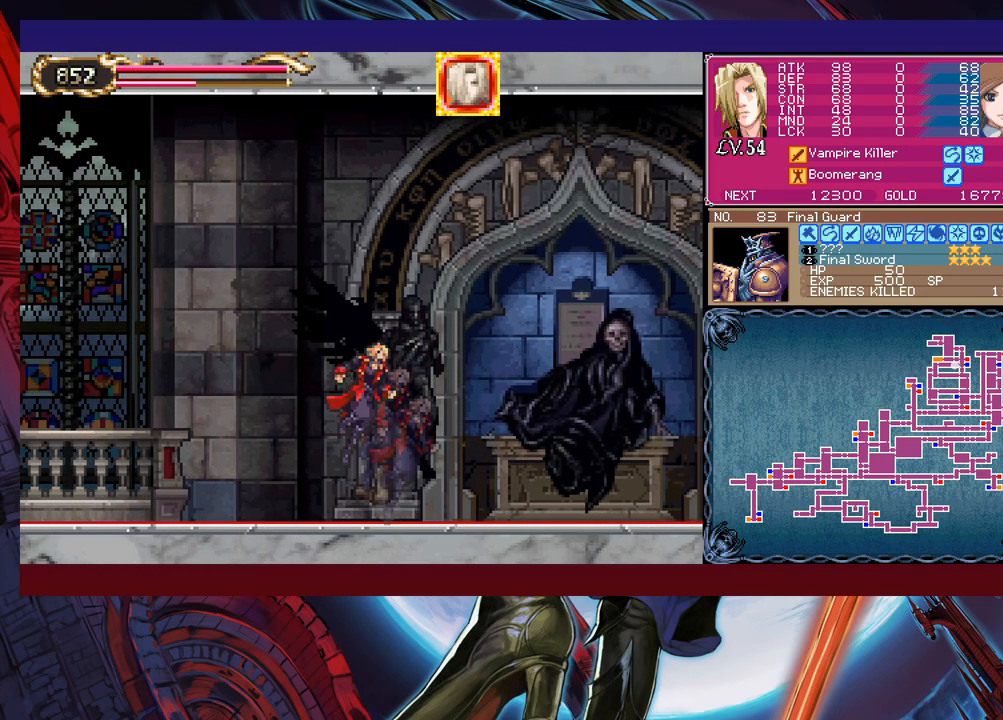
{"buttons": [], "left_stick": "down-left", "events": [[50, "B", "down"], [133, "B", "up"], [183, "B", "down"], [250, "B", "up"], [300, "left_stick", "right"], [350, "Y", "down"], [400, "Y", "up"], [433, "left_stick", "down-left"]]}
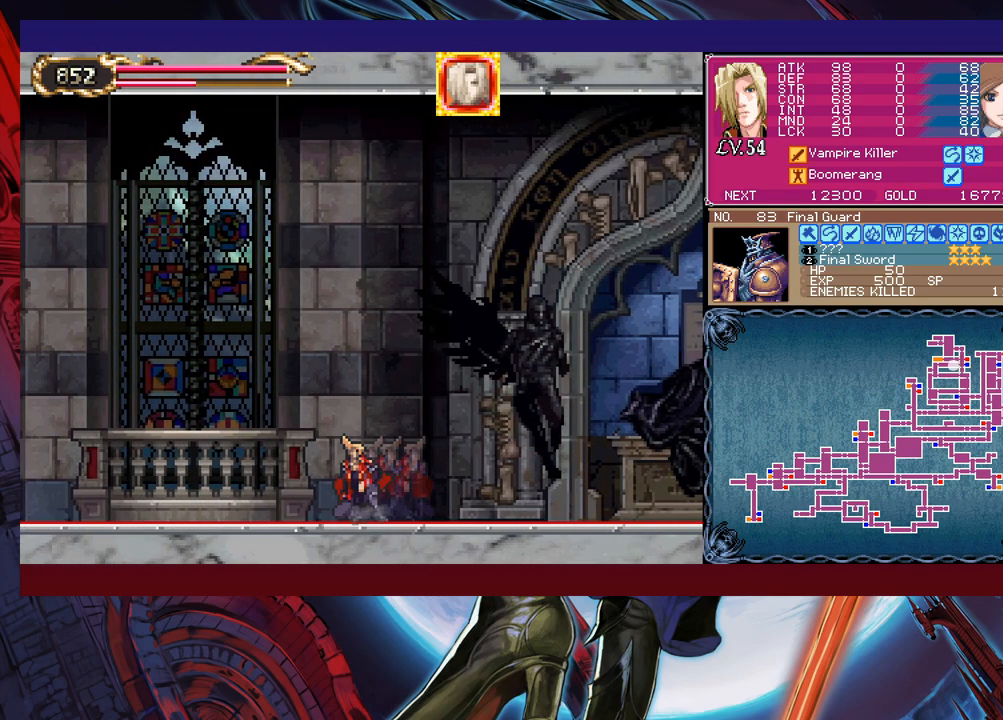
{"buttons": [], "left_stick": "center", "events": [[33, "B", "down"], [100, "B", "up"], [183, "B", "down"], [250, "B", "up"], [450, "left_stick", "center"]]}
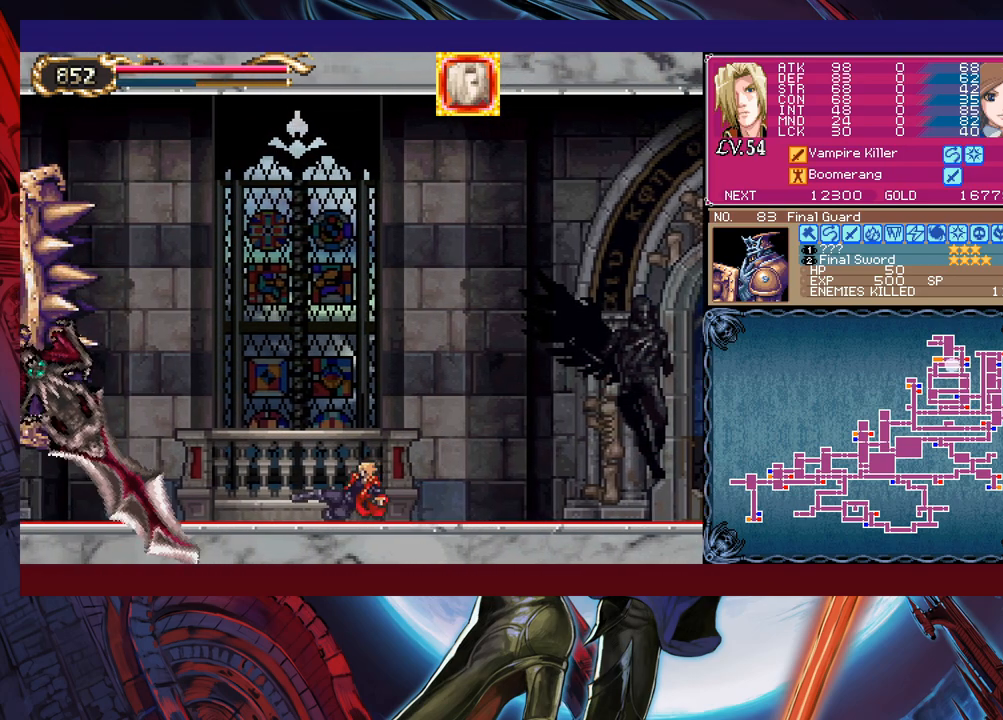
{"buttons": [], "left_stick": "left", "events": [[233, "left_stick", "left"]]}
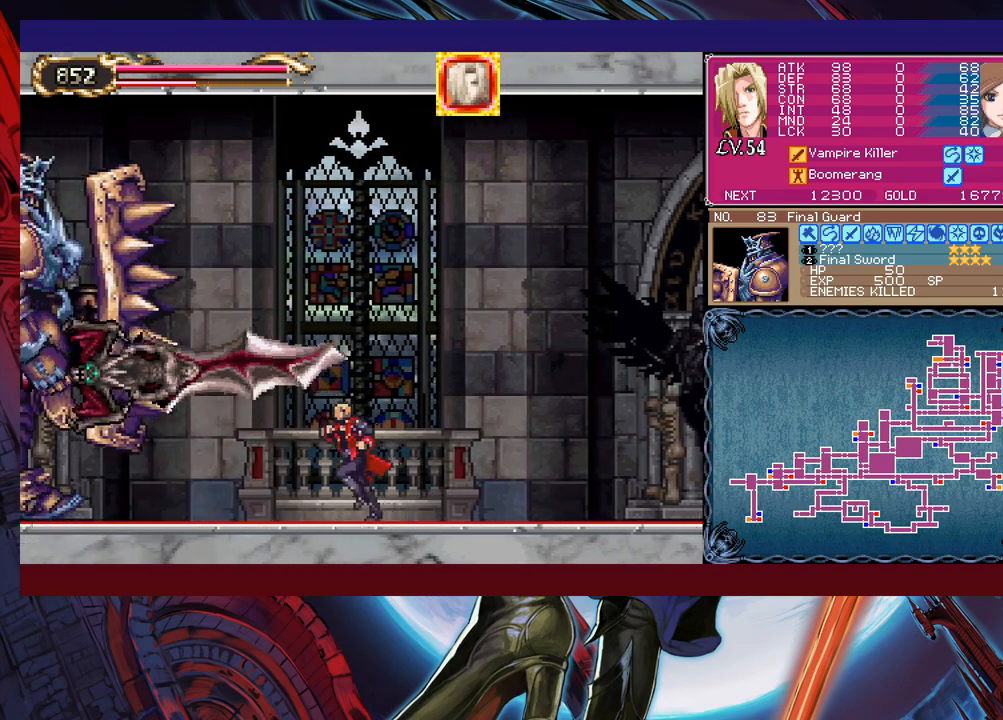
{"buttons": [], "left_stick": "left", "events": [[33, "B", "down"], [100, "B", "up"], [100, "left_stick", "up-left"], [233, "X", "down"], [333, "left_stick", "left"], [350, "X", "up"]]}
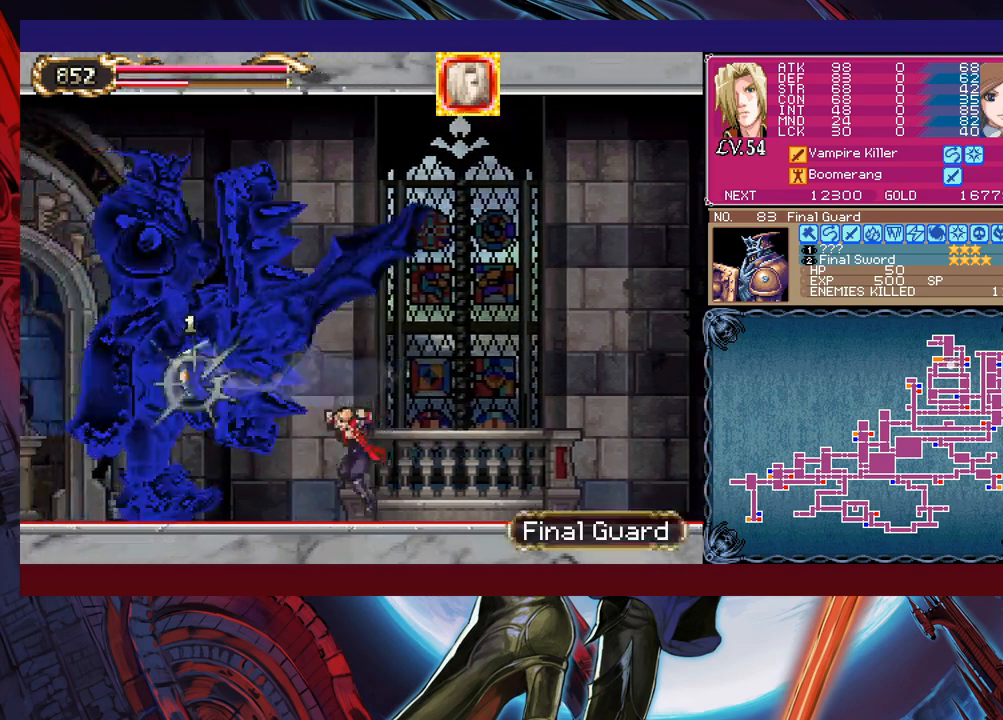
{"buttons": [], "left_stick": "center", "events": [[50, "L1", "down"], [83, "left_stick", "up"], [150, "L1", "up"], [200, "left_stick", "center"]]}
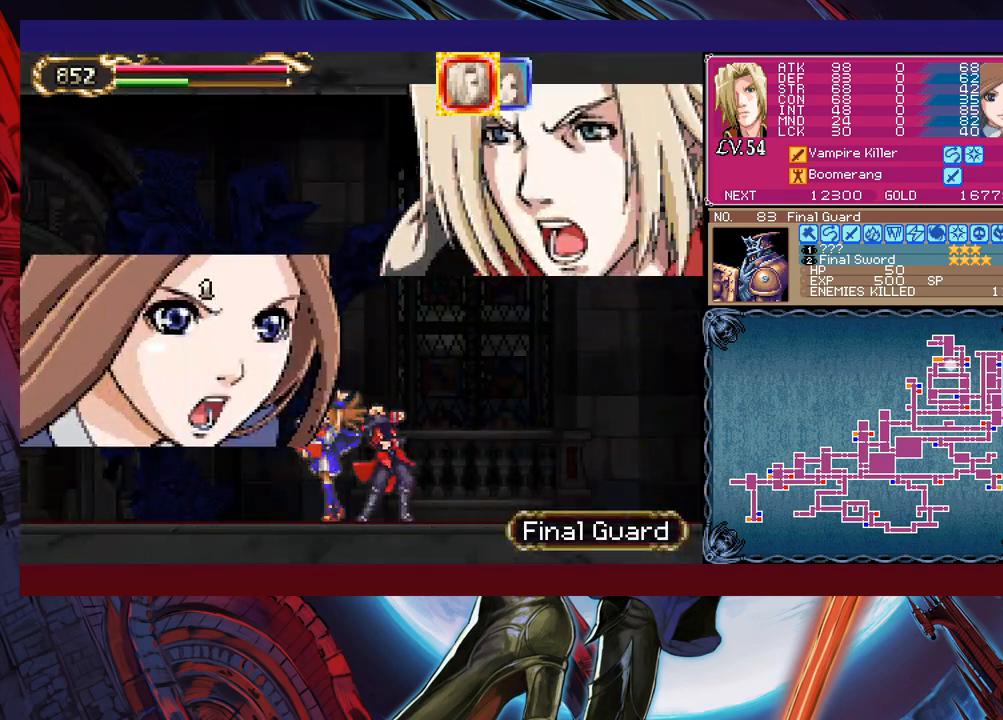
{"buttons": [], "left_stick": "center", "events": []}
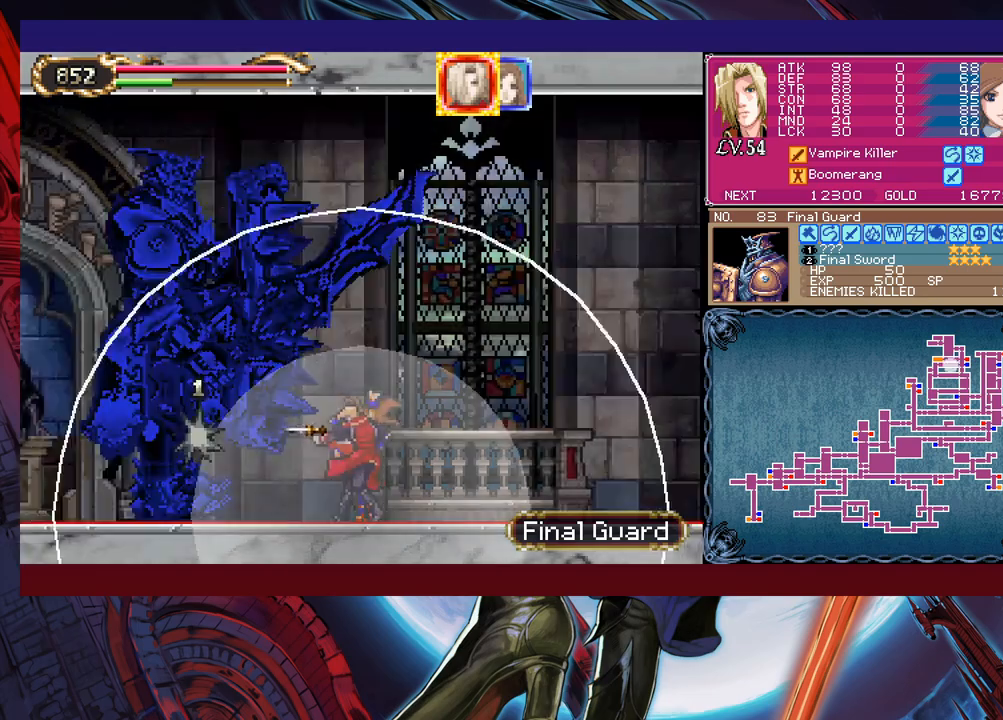
{"buttons": [], "left_stick": "center", "events": []}
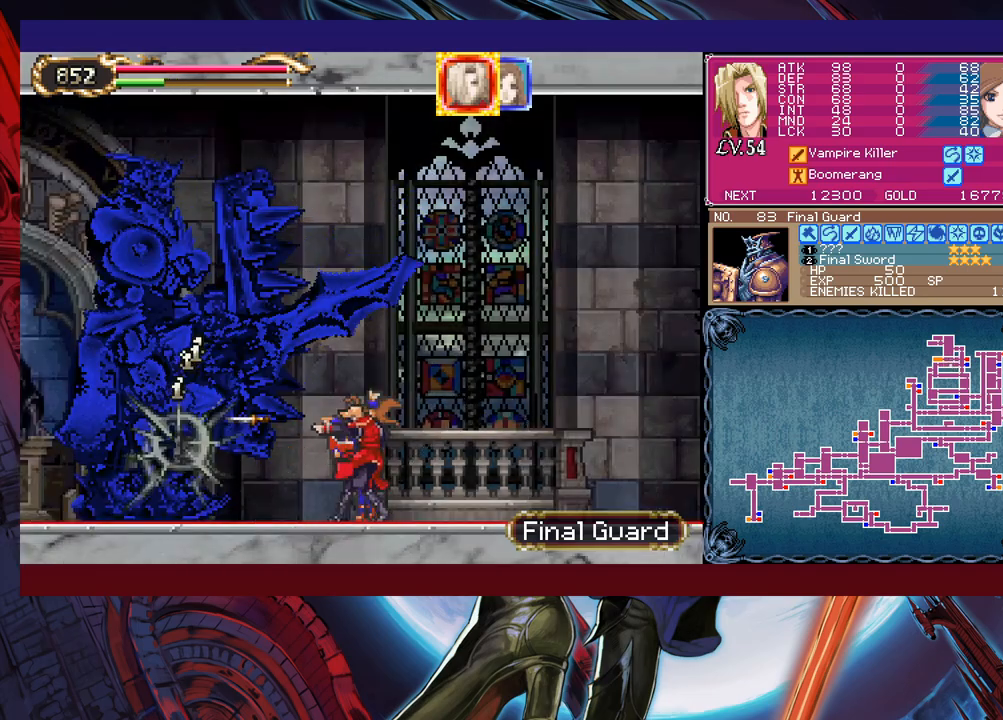
{"buttons": [], "left_stick": "center", "events": []}
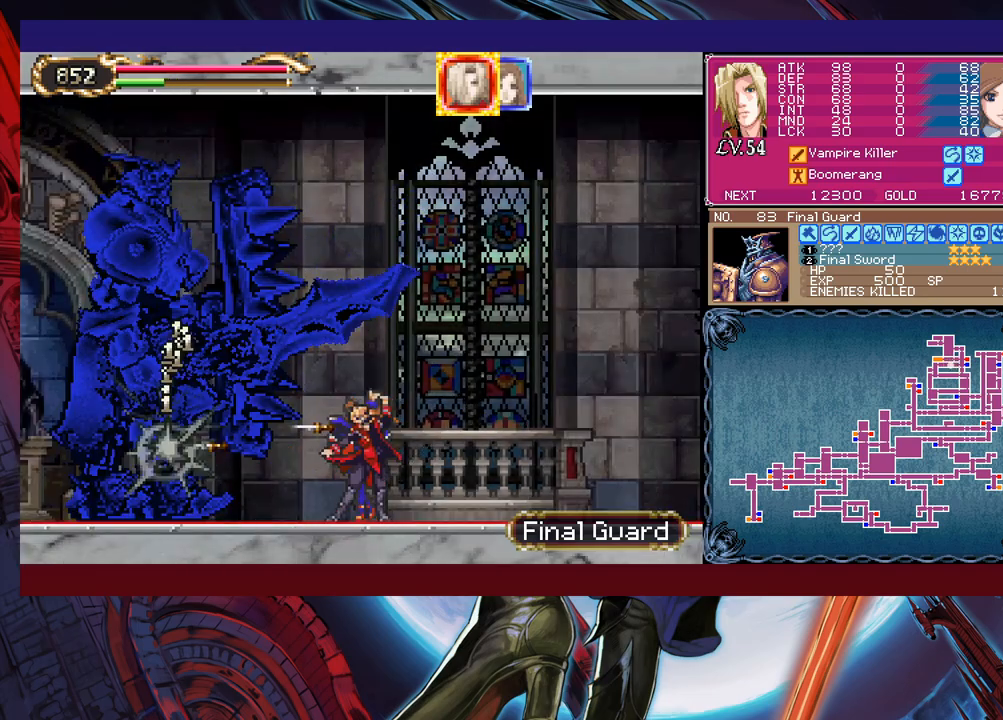
{"buttons": [], "left_stick": "center", "events": []}
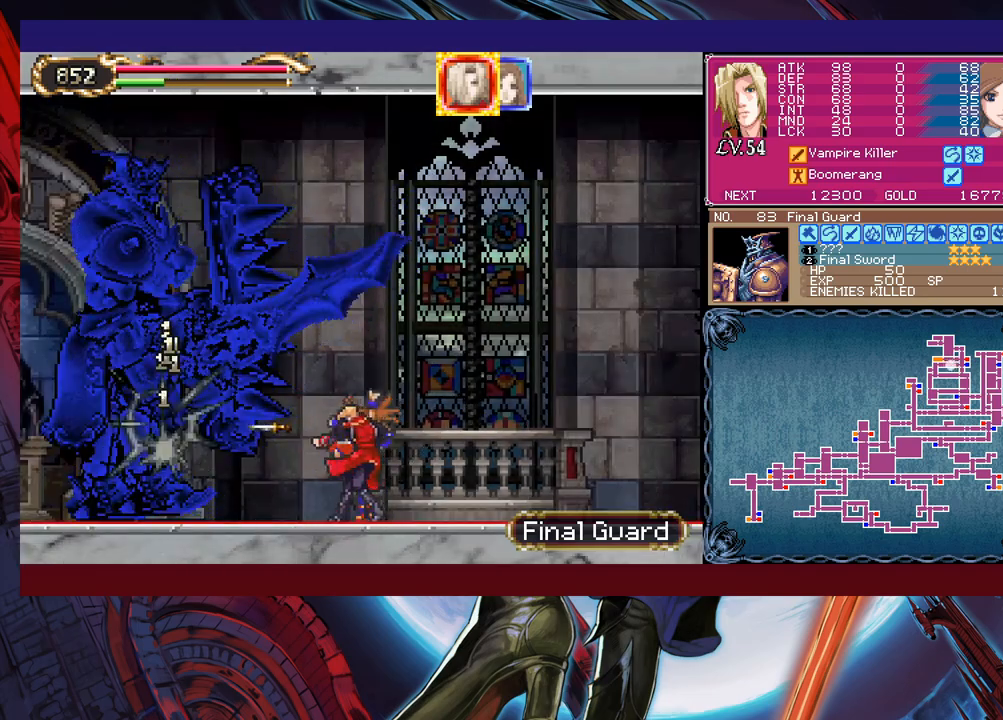
{"buttons": [], "left_stick": "center", "events": []}
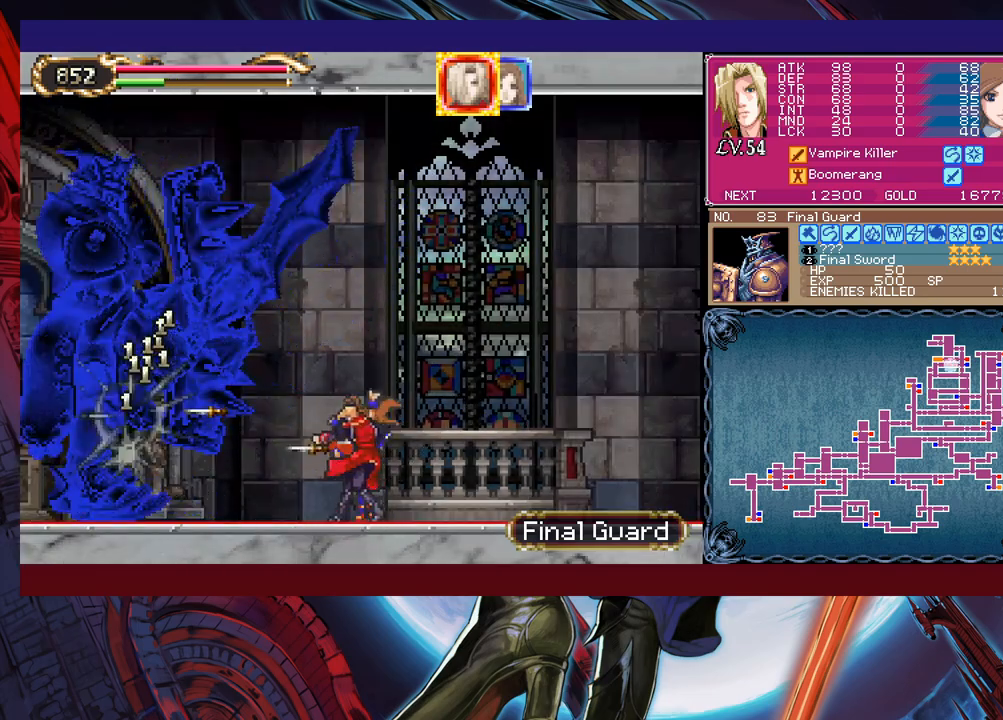
{"buttons": [], "left_stick": "center", "events": []}
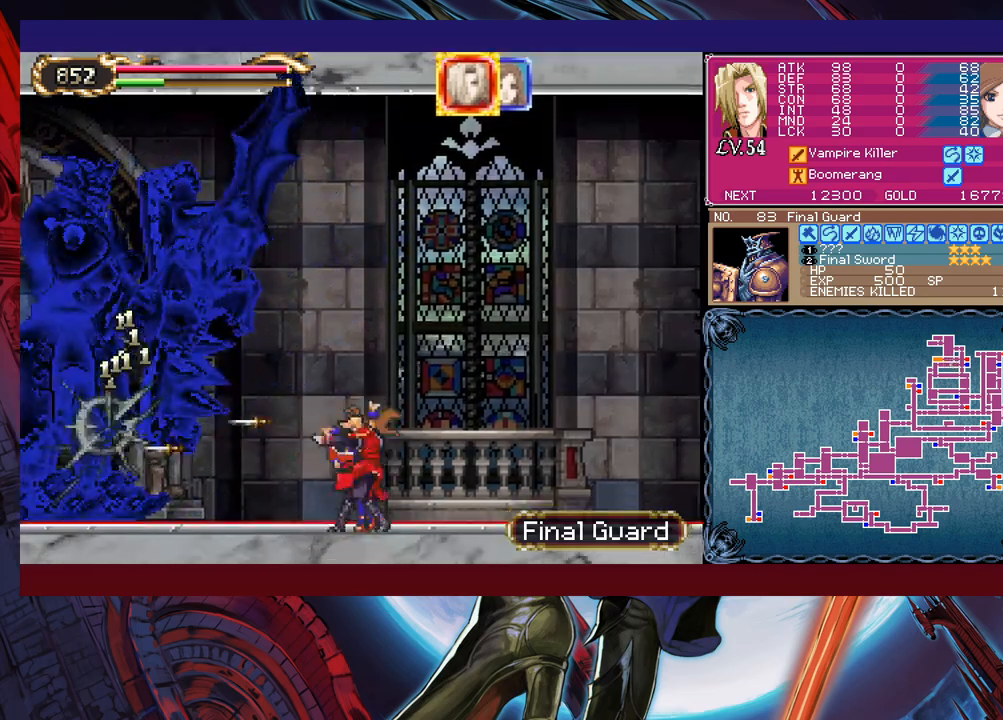
{"buttons": [], "left_stick": "center", "events": []}
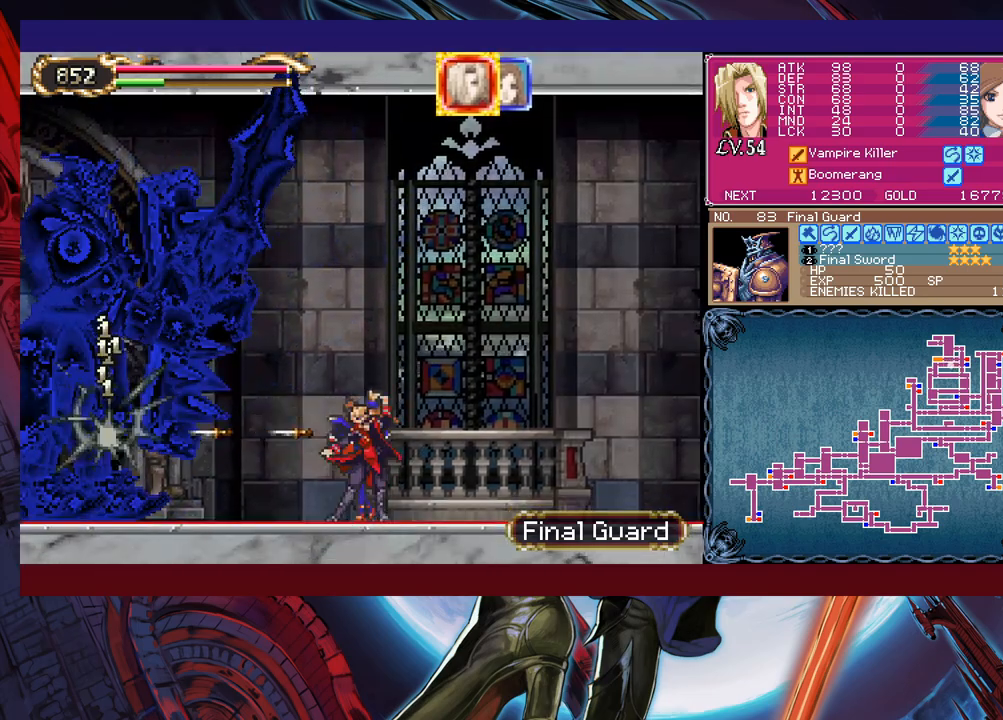
{"buttons": [], "left_stick": "left", "events": [[100, "left_stick", "left"], [250, "left_stick", "center"], [400, "left_stick", "left"]]}